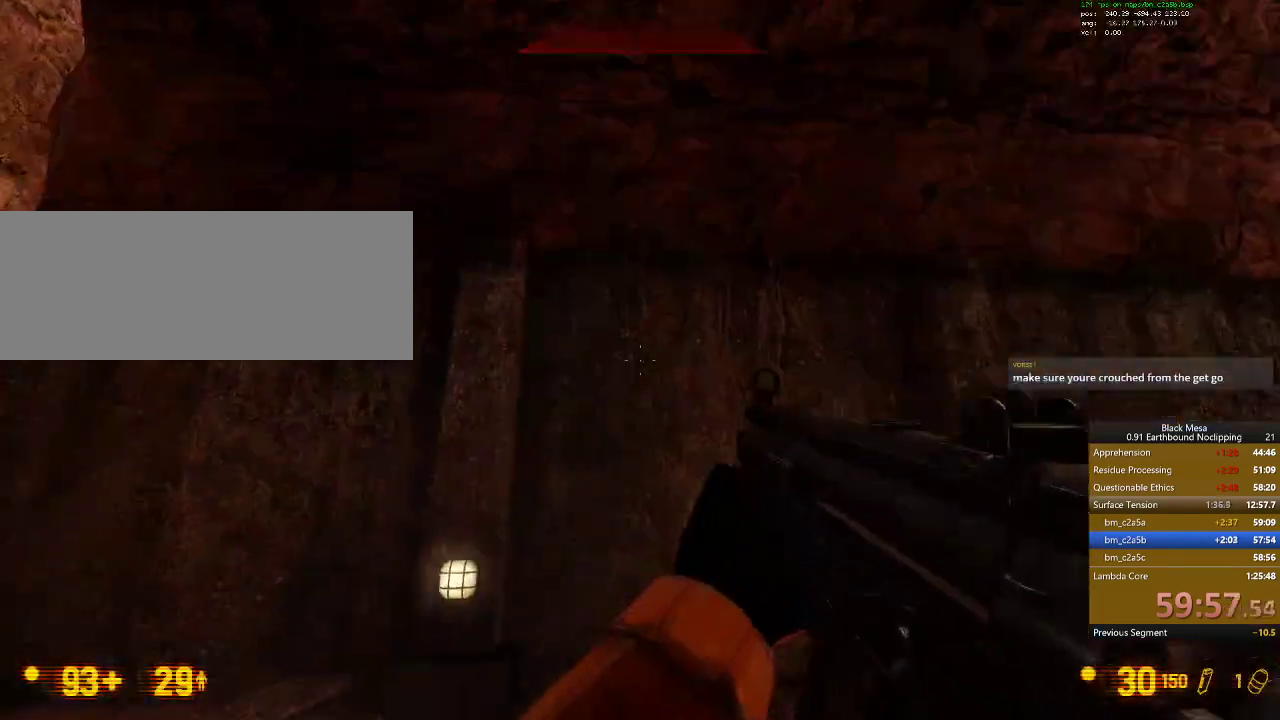
Gameplay with keyboard; each line is a JSON object with the keys held at the frame after it. "events" lists presses ("down") and releases ("up") of ".", "/", "0", "1", "2", "3", "4", "5", "6", "7", "8", "9", "a", "alt_l", "alt_r", "b", "backslash", "backspace", "c", "caps_lock", "comma", "ctrl_l", "ctrl_r", "d", "down", "e", "equals", "escape", "f", "f1", "f10", "f11", "f12", "f2", "f3", "f4", "f5", "f6", "f7", "f8", "f9", "g", "h", "i", "j", "k", "l", "lbracket", "left", "m", "minus", "n", "num0", "num1", "num2", "num3", "num4", "num5", "num6", "num7", "num8", "num9", "o", "p", "q", "quote", "r", "rbracket", "return", "right", "s", "semicolon", "shift_l", "shift_r", "space", "super", "t", "tab", "tilde", "u", "up", "v", "w", "x", "y" and "z" between this image and that frame as [ms after this image, input, new state], when the widget could be followed in between. No other keys are recorded. Mouse input is not recorded.
{"keys": [], "events": [[334, "0", "down"], [434, "0", "up"]]}
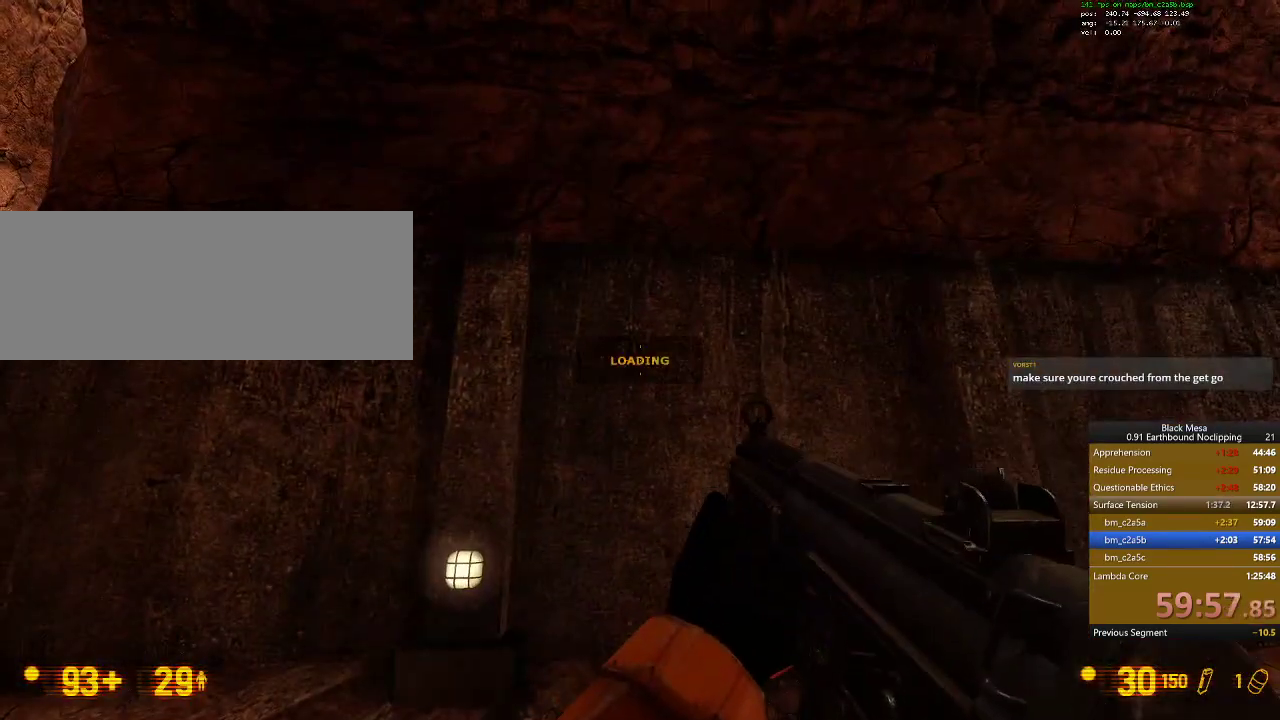
{"keys": [], "events": [[167, "w", "down"], [500, "w", "up"]]}
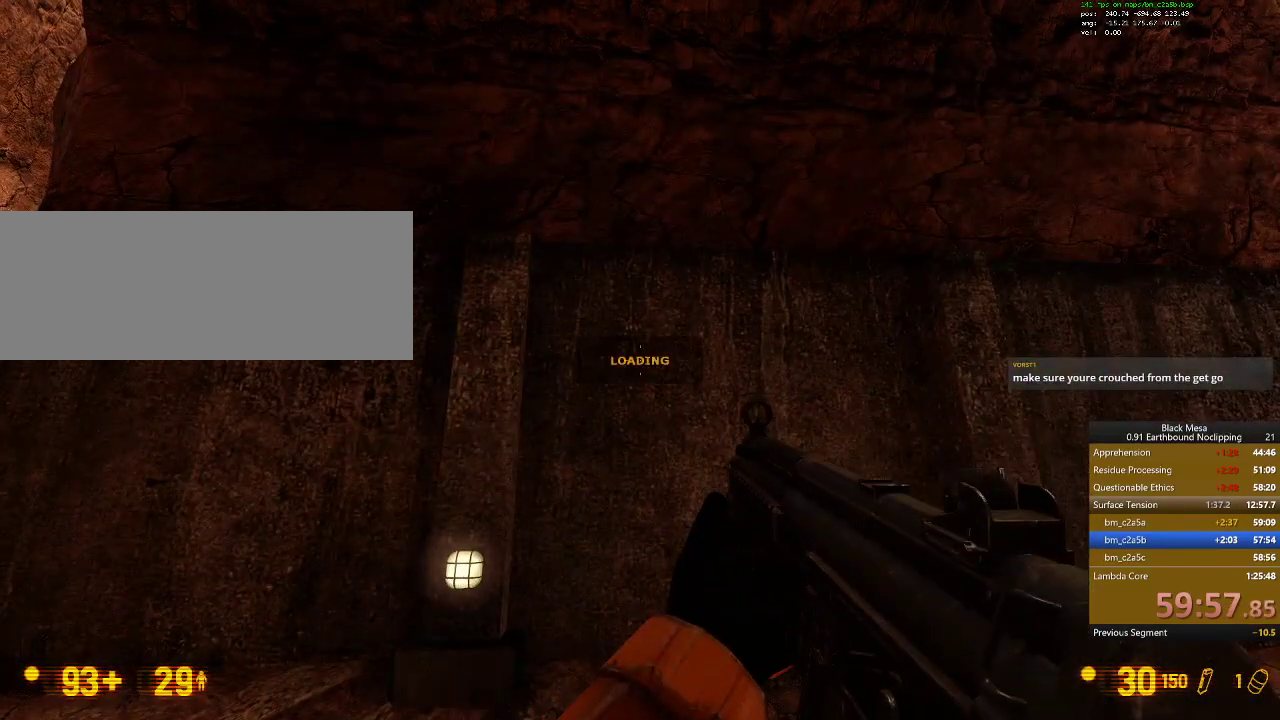
{"keys": ["w"], "events": [[500, "w", "down"]]}
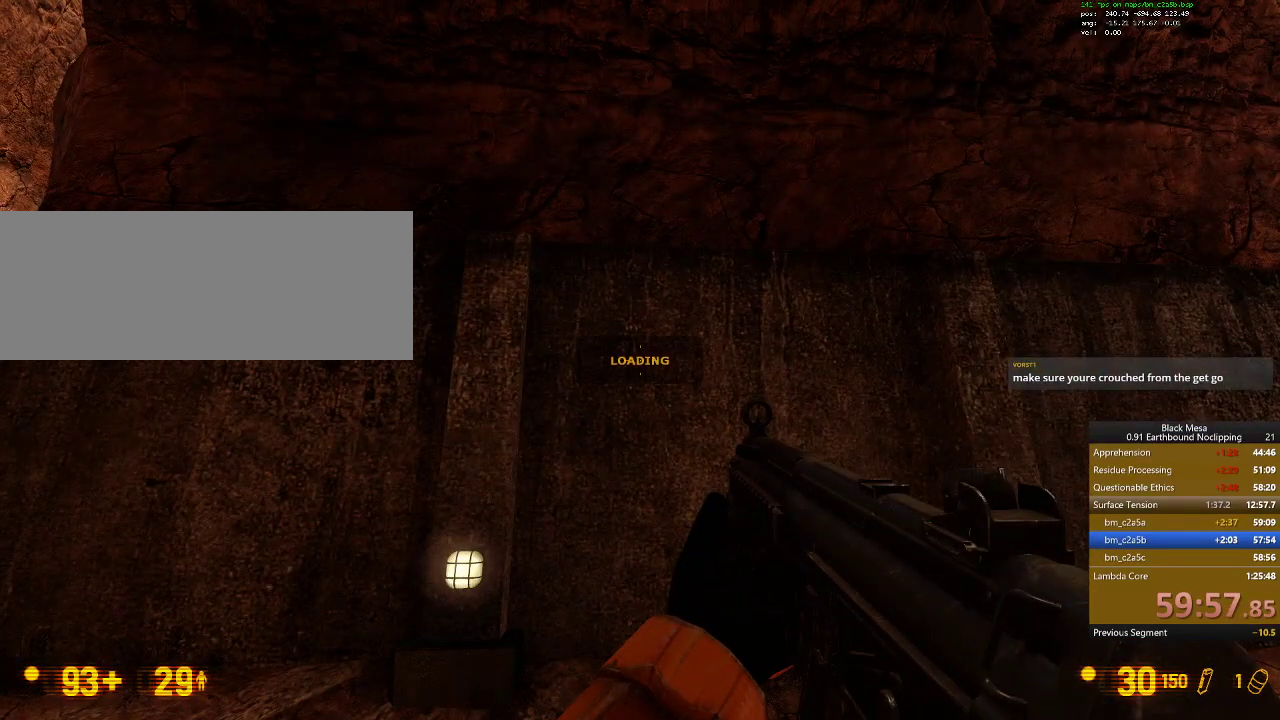
{"keys": ["w"], "events": []}
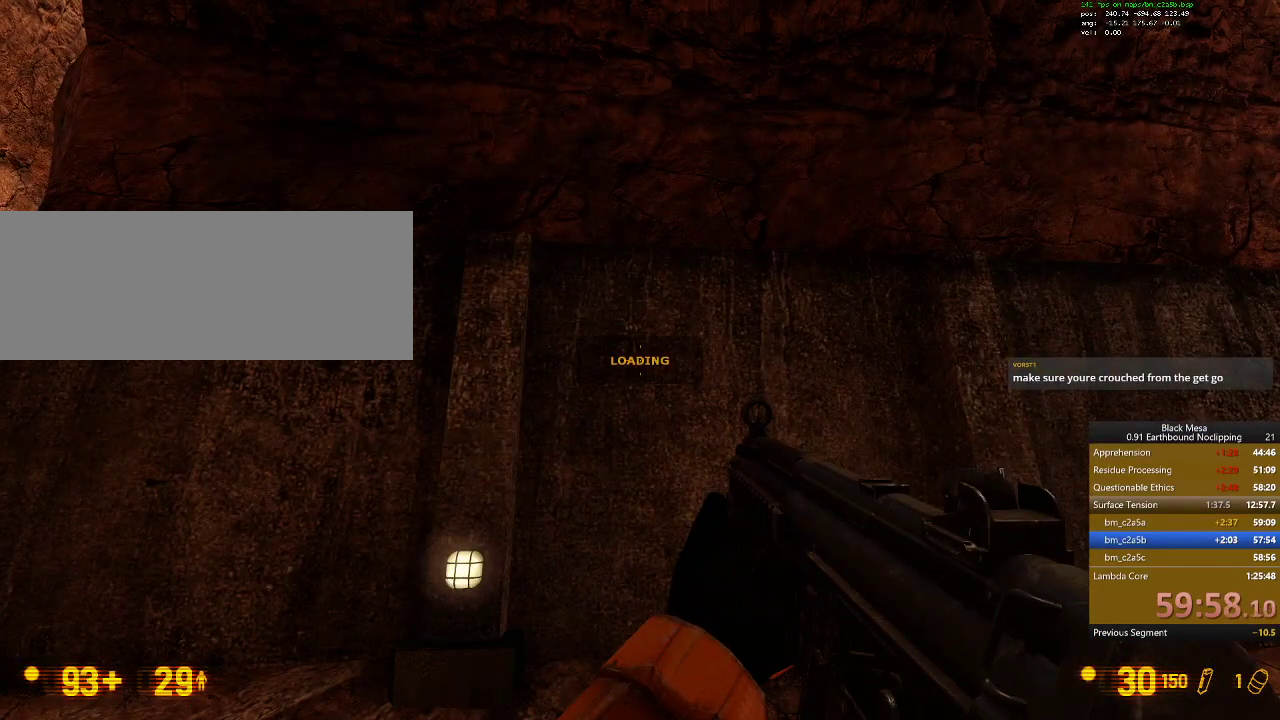
{"keys": ["w"], "events": []}
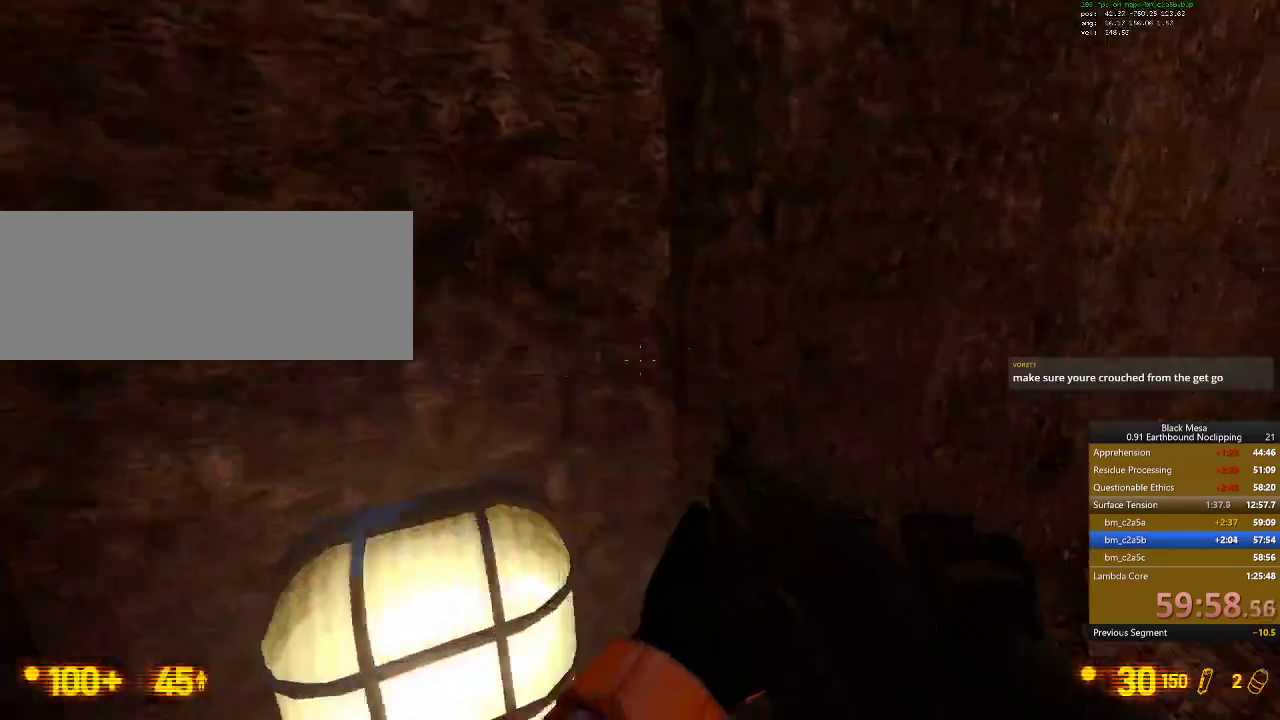
{"keys": [], "events": [[100, "w", "up"]]}